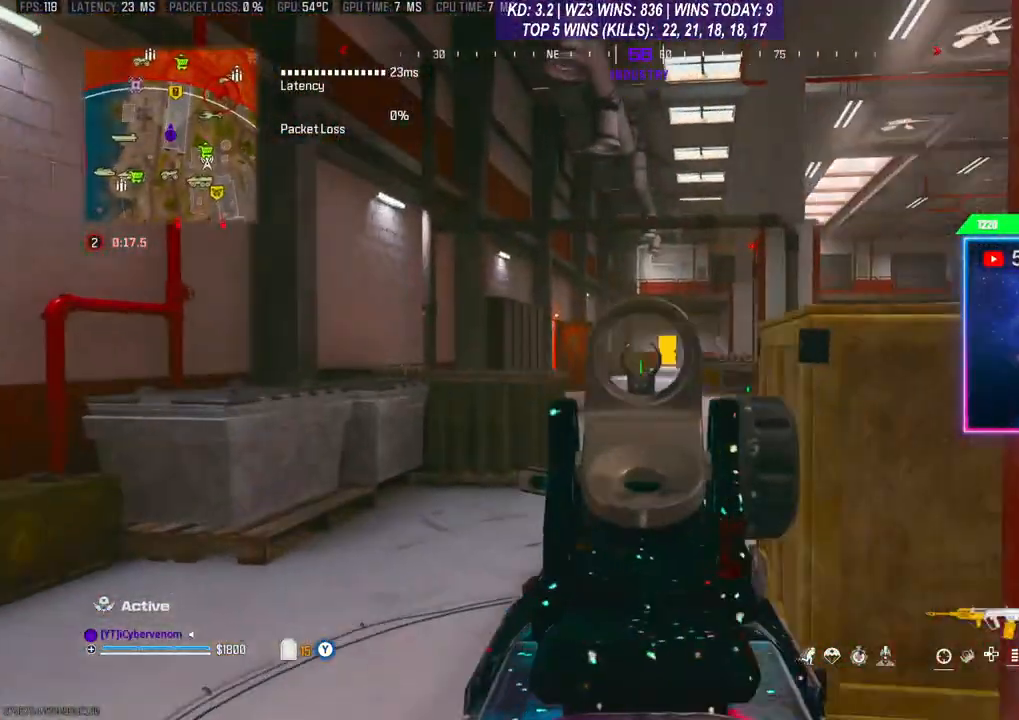
Gameplay with a controller (Xbox layout); each line is a JSON object with the inputs held at the frame after it. "events" lists button and stick changes between this image and that frame as [ms after this image, input, new state], when the widget could be followed in between.
{"buttons": ["L2"], "left_stick": "up", "right_stick": "center", "events": [[233, "right_stick", "center"], [500, "left_stick", "up"]]}
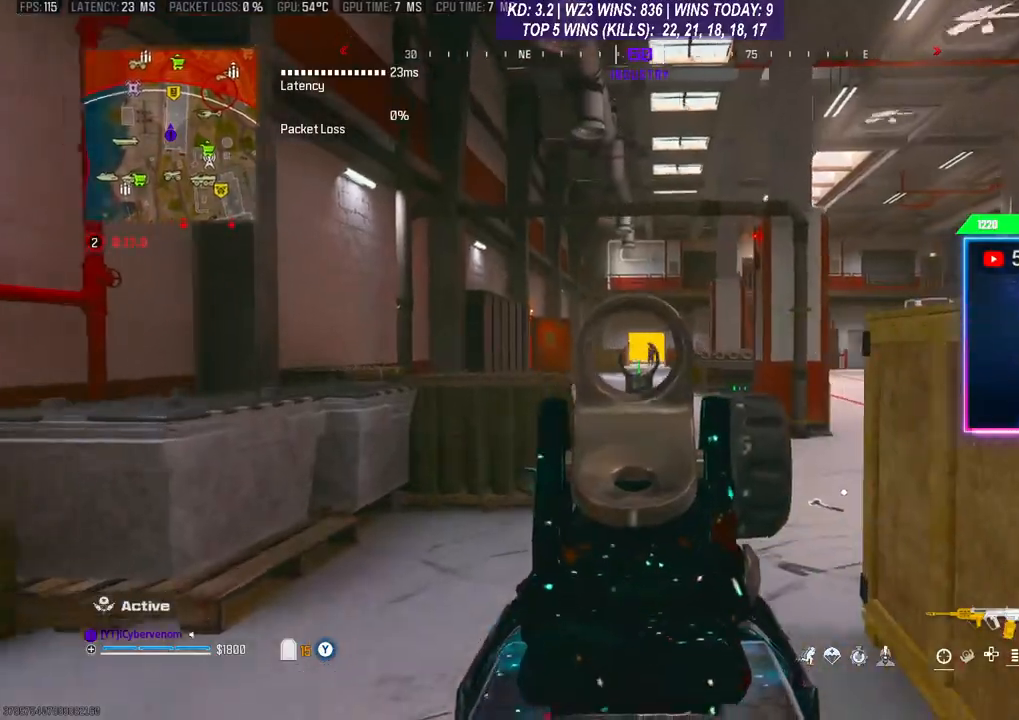
{"buttons": ["L2", "R2"], "left_stick": "up", "right_stick": "down", "events": [[233, "R2", "down"], [333, "right_stick", "down"]]}
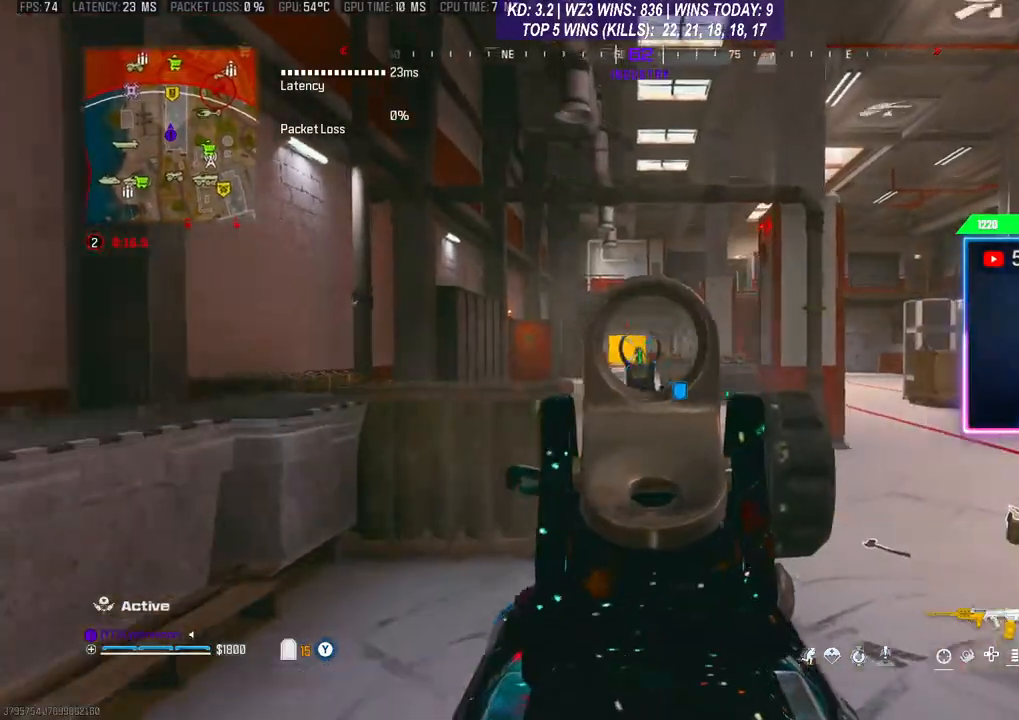
{"buttons": ["L2", "R2"], "left_stick": "up", "right_stick": "down", "events": [[33, "right_stick", "center"], [233, "right_stick", "down"]]}
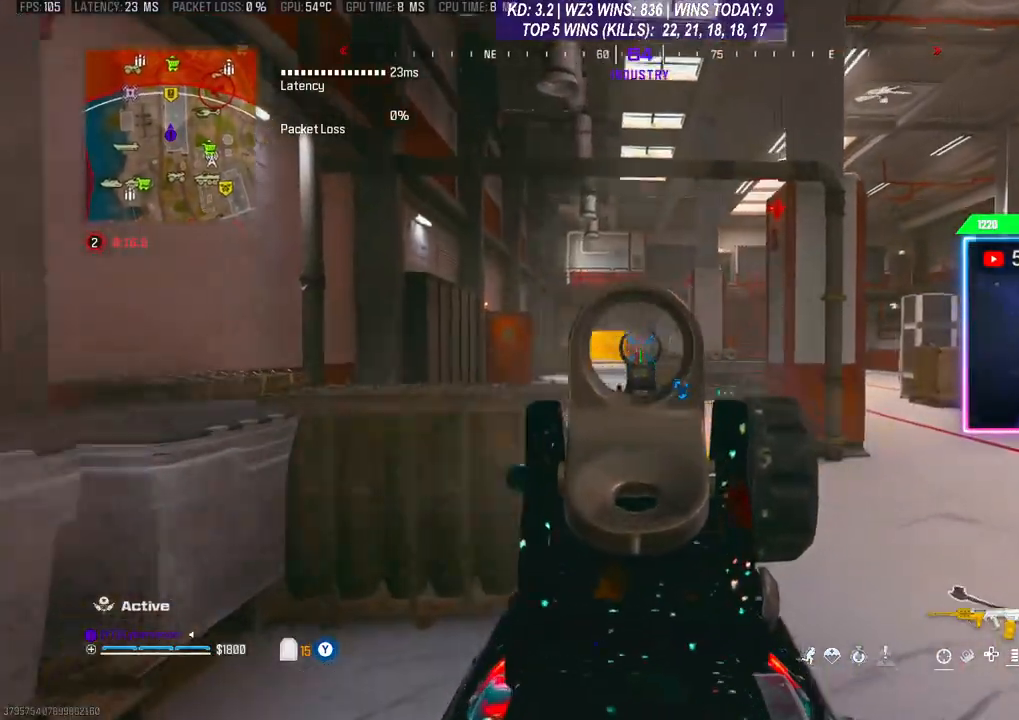
{"buttons": ["Y"], "left_stick": "up", "right_stick": "center", "events": [[233, "L2", "up"], [233, "right_stick", "right"], [300, "L3", "down"], [300, "R2", "up"], [433, "right_stick", "center"], [500, "L3", "up"], [500, "Y", "down"]]}
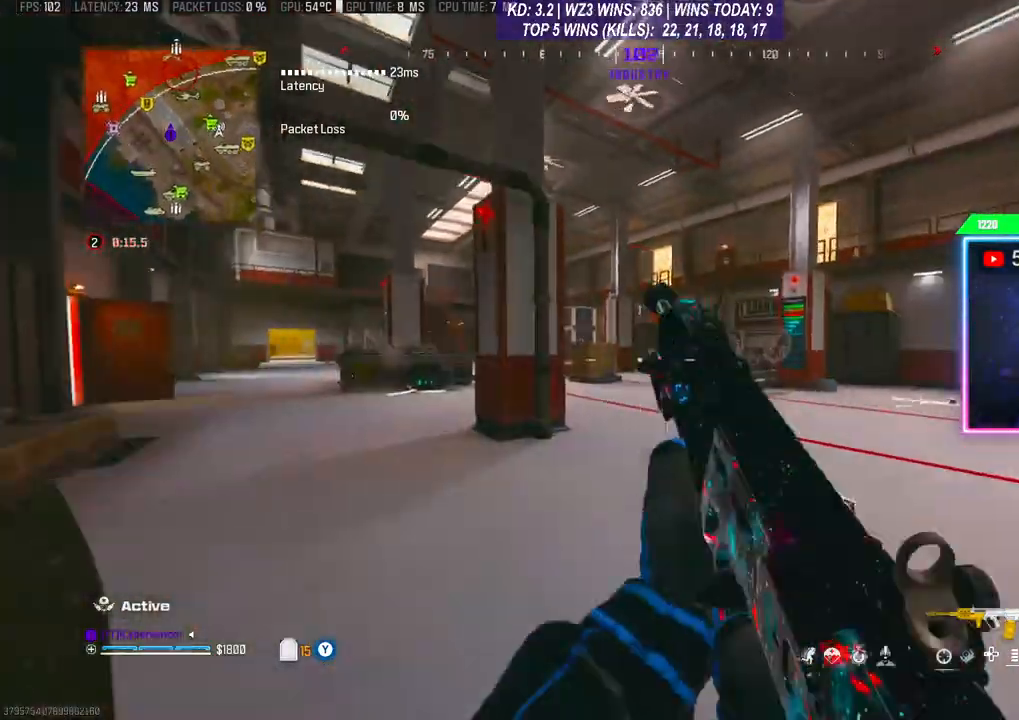
{"buttons": ["L3"], "left_stick": "up-right", "right_stick": "center", "events": [[67, "Y", "up"], [67, "left_stick", "up-right"], [167, "L3", "down"], [267, "L3", "up"], [333, "L3", "down"], [333, "right_stick", "down-left"], [467, "right_stick", "center"]]}
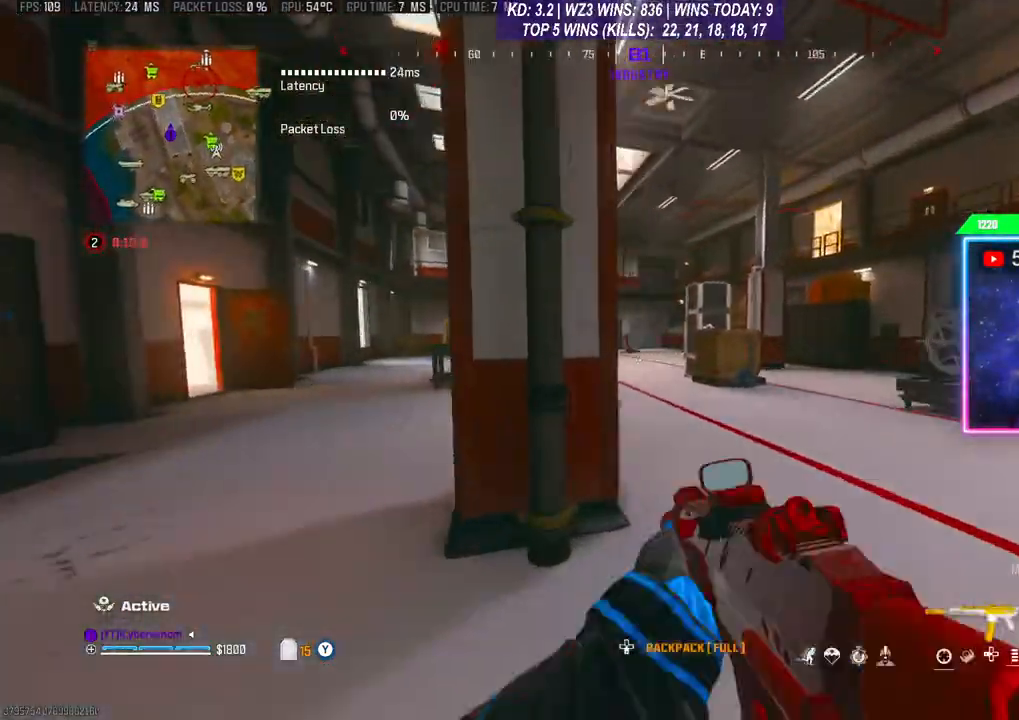
{"buttons": ["L2"], "left_stick": "up-left", "right_stick": "center", "events": [[67, "L3", "up"], [133, "L3", "down"], [133, "left_stick", "up"], [300, "A", "down"], [300, "L3", "up"], [367, "left_stick", "up-left"], [433, "A", "up"], [433, "L2", "down"]]}
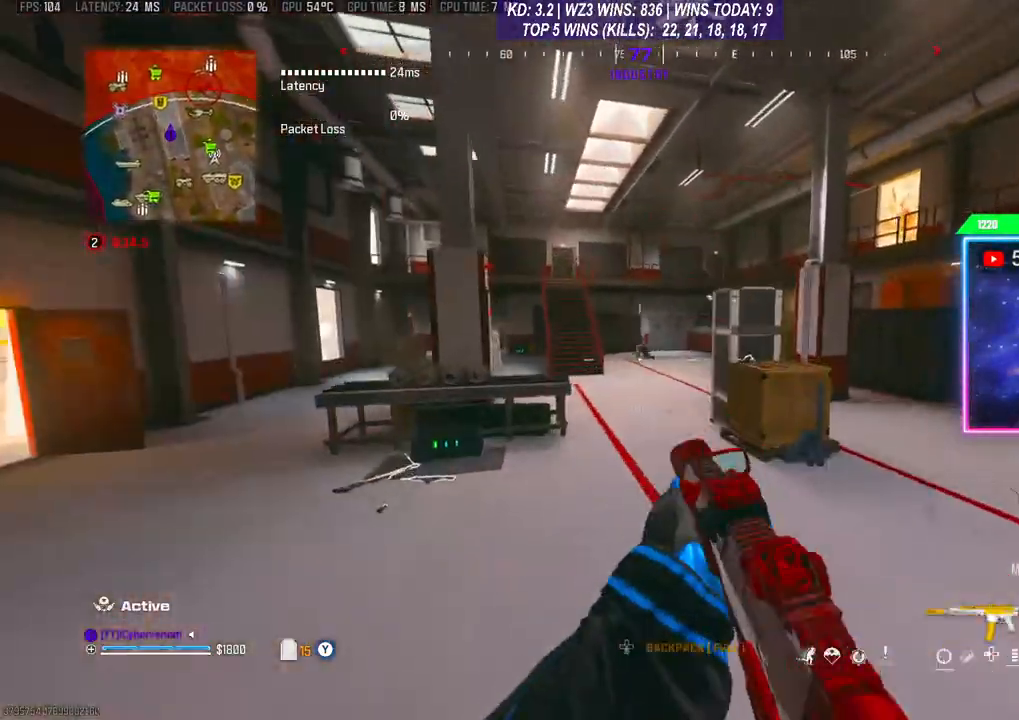
{"buttons": ["L2", "R2"], "left_stick": "up-left", "right_stick": "left", "events": [[67, "right_stick", "down-left"], [133, "R2", "down"], [133, "right_stick", "center"], [367, "right_stick", "left"]]}
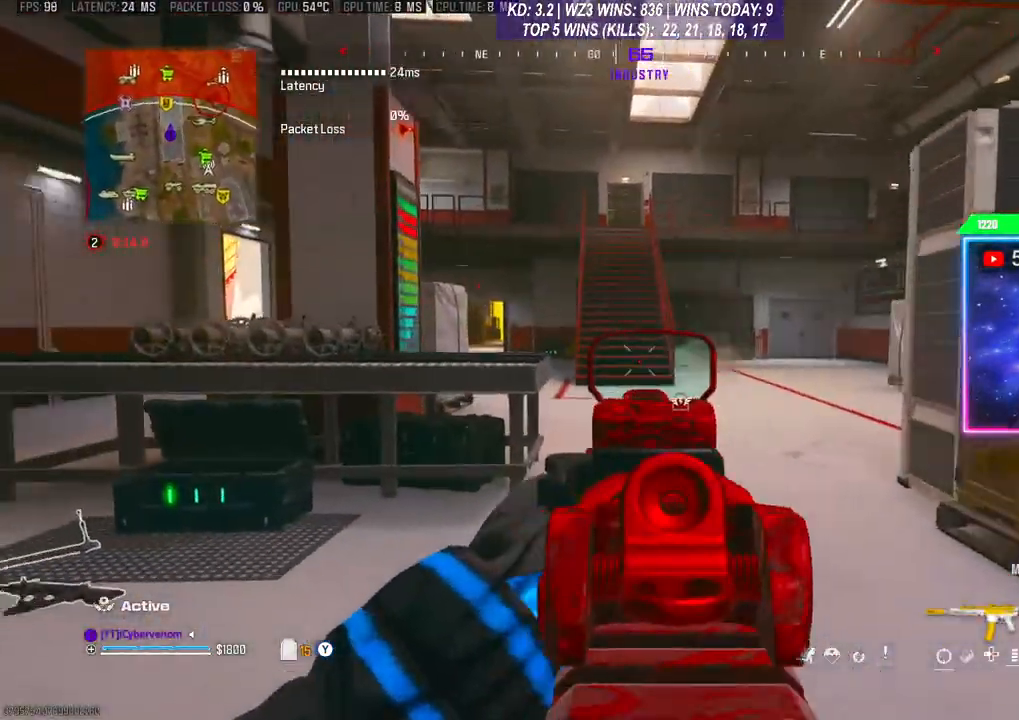
{"buttons": ["L2", "R2"], "left_stick": "up-right", "right_stick": "center", "events": [[67, "right_stick", "center"], [200, "right_stick", "left"], [300, "left_stick", "up-right"], [367, "right_stick", "center"]]}
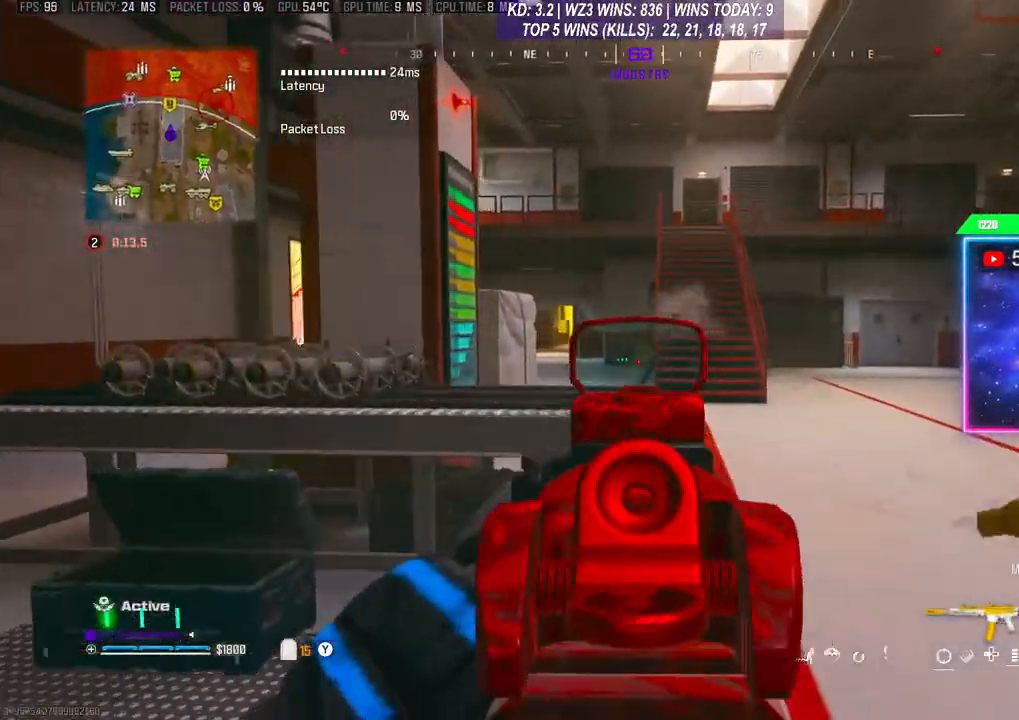
{"buttons": ["L2", "R2"], "left_stick": "up-right", "right_stick": "left", "events": [[33, "left_stick", "up"], [67, "R2", "up"], [300, "left_stick", "up-right"], [333, "right_stick", "right"], [367, "R2", "down"], [433, "right_stick", "center"], [500, "right_stick", "left"]]}
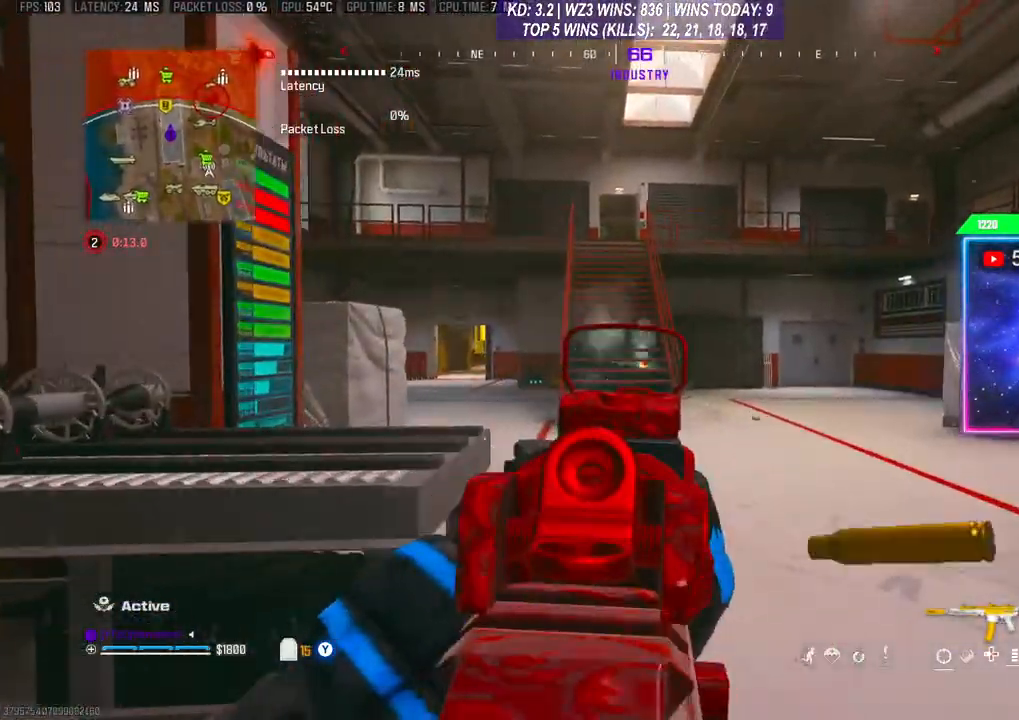
{"buttons": ["L2", "R2"], "left_stick": "up-left", "right_stick": "down-left", "events": [[167, "right_stick", "center"], [267, "left_stick", "up"], [400, "left_stick", "up-left"], [433, "right_stick", "down-left"]]}
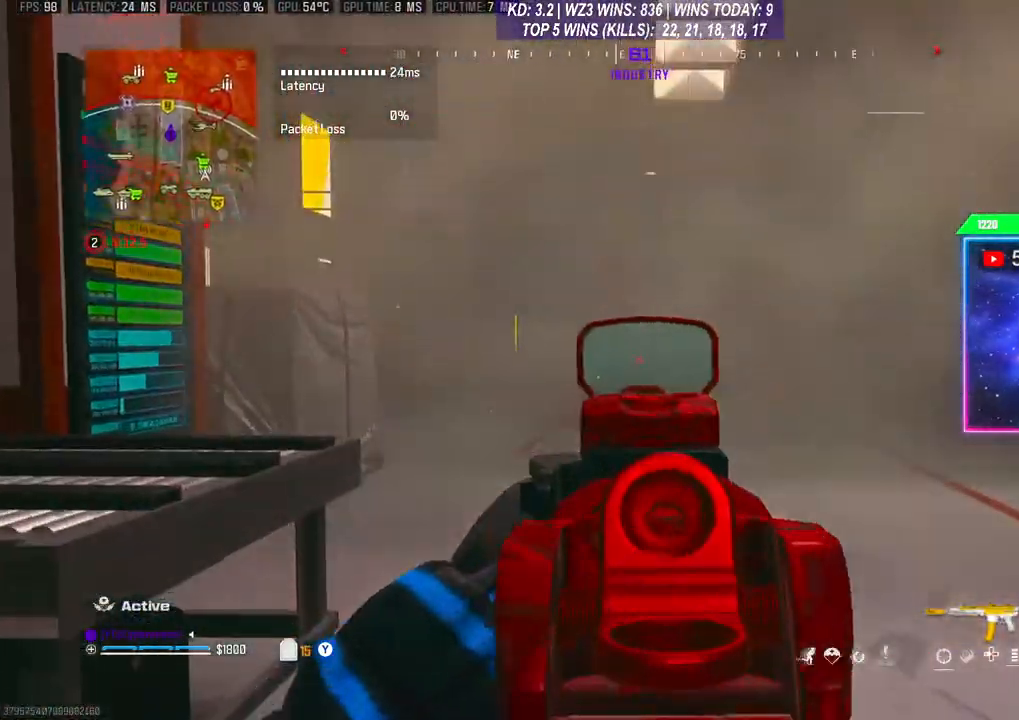
{"buttons": [], "left_stick": "up", "right_stick": "center", "events": [[67, "right_stick", "center"], [167, "left_stick", "down-left"], [167, "right_stick", "left"], [200, "L2", "up"], [367, "R2", "up"], [433, "L3", "down"], [433, "left_stick", "up"], [500, "L3", "up"], [500, "right_stick", "center"]]}
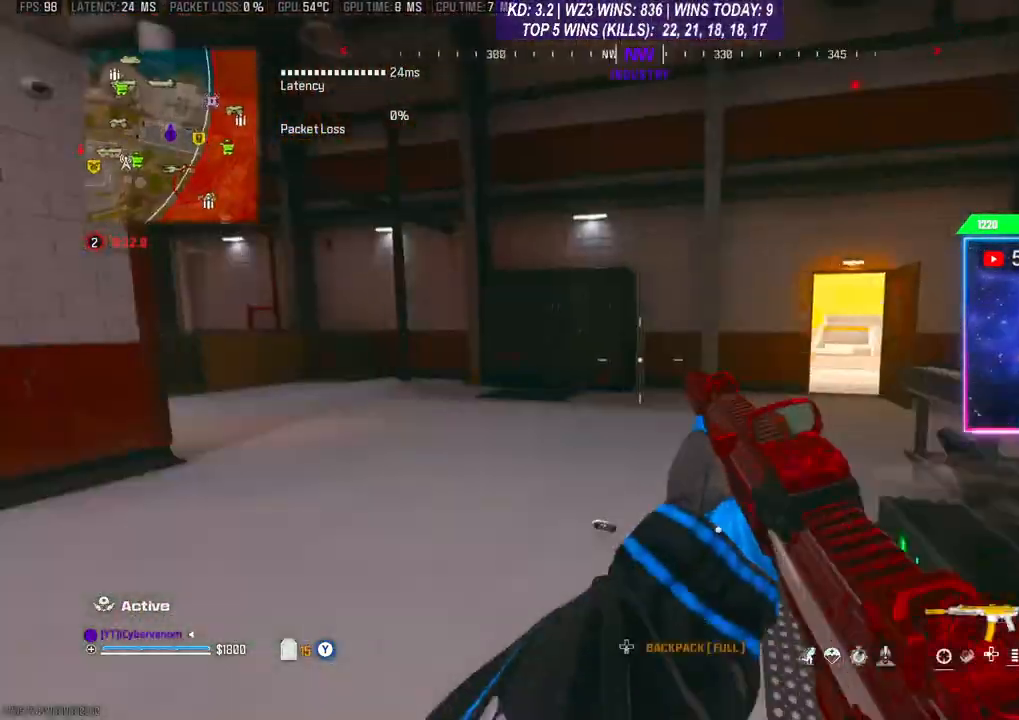
{"buttons": [], "left_stick": "up", "right_stick": "right", "events": [[67, "L3", "down"], [133, "L3", "up"], [200, "L3", "down"], [233, "right_stick", "right"], [467, "L3", "up"]]}
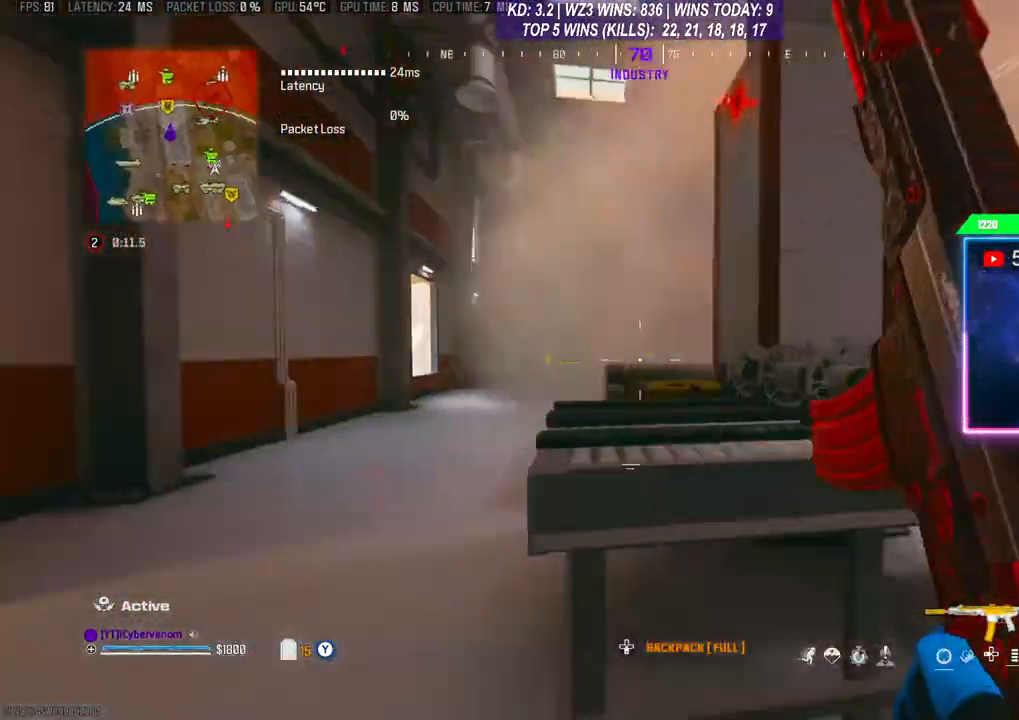
{"buttons": ["L3"], "left_stick": "up", "right_stick": "center", "events": [[33, "right_stick", "center"], [500, "L3", "down"]]}
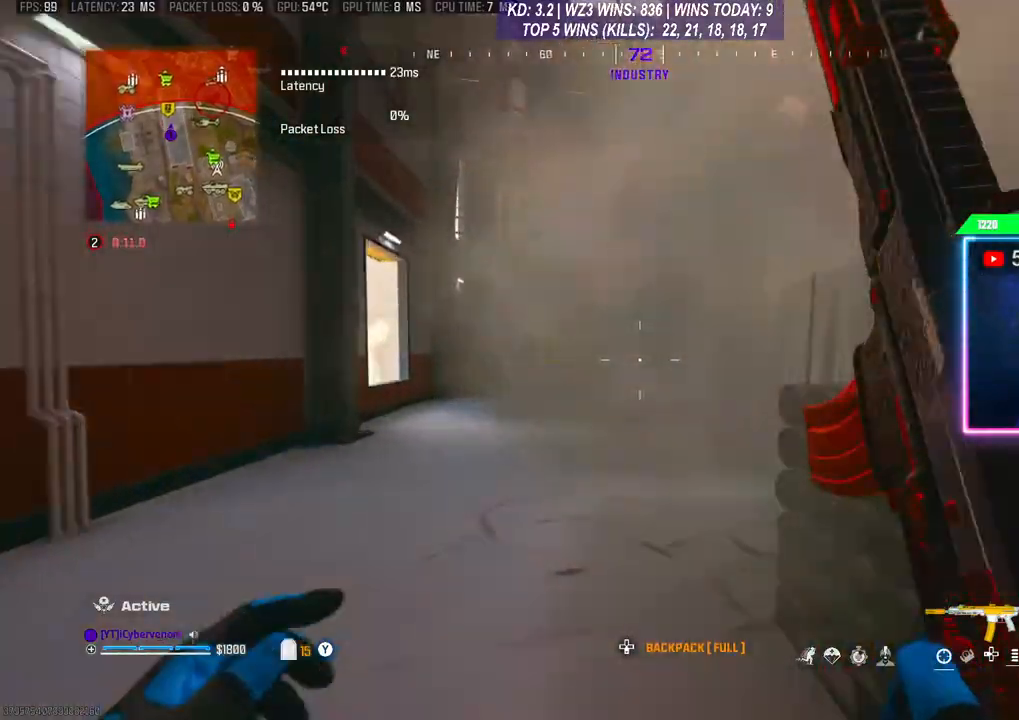
{"buttons": [], "left_stick": "up", "right_stick": "center", "events": [[100, "L3", "up"], [333, "R3", "down"], [433, "R3", "up"]]}
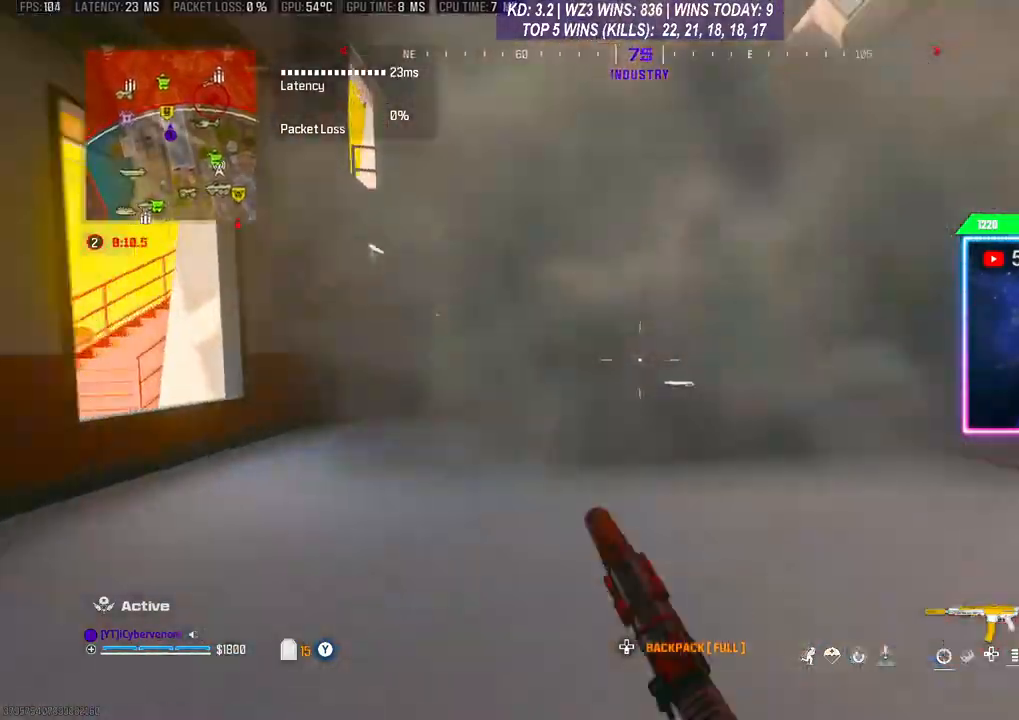
{"buttons": [], "left_stick": "up", "right_stick": "center", "events": [[200, "right_stick", "right"], [333, "right_stick", "center"]]}
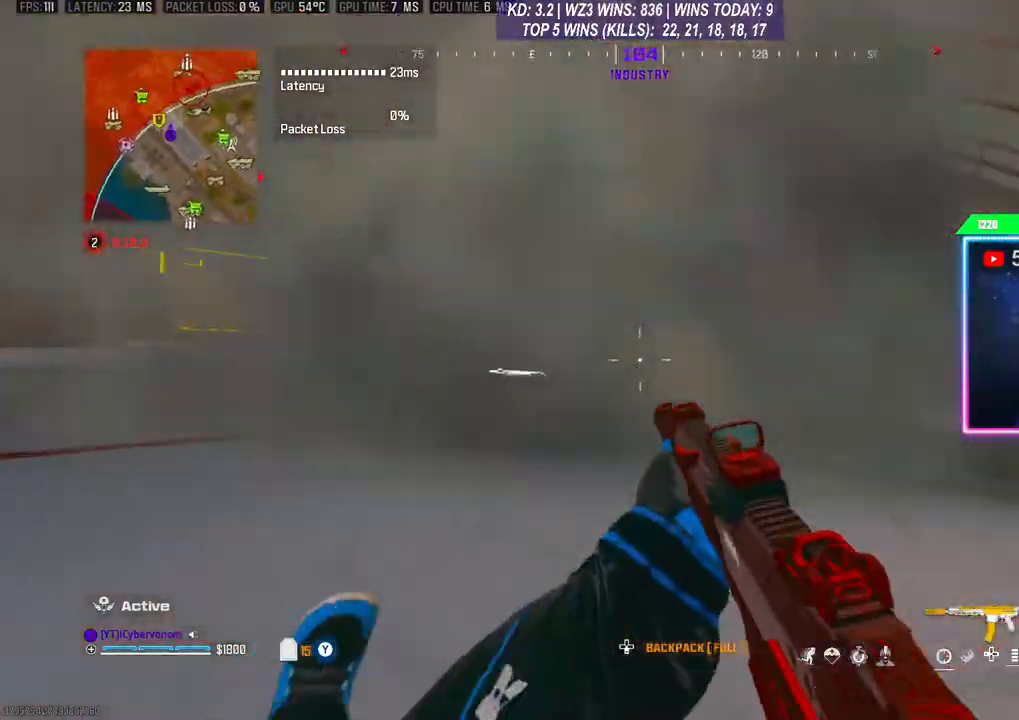
{"buttons": ["L3"], "left_stick": "up", "right_stick": "right", "events": [[100, "right_stick", "right"], [167, "L3", "down"], [233, "right_stick", "center"], [267, "L3", "up"], [333, "L3", "down"], [467, "right_stick", "right"]]}
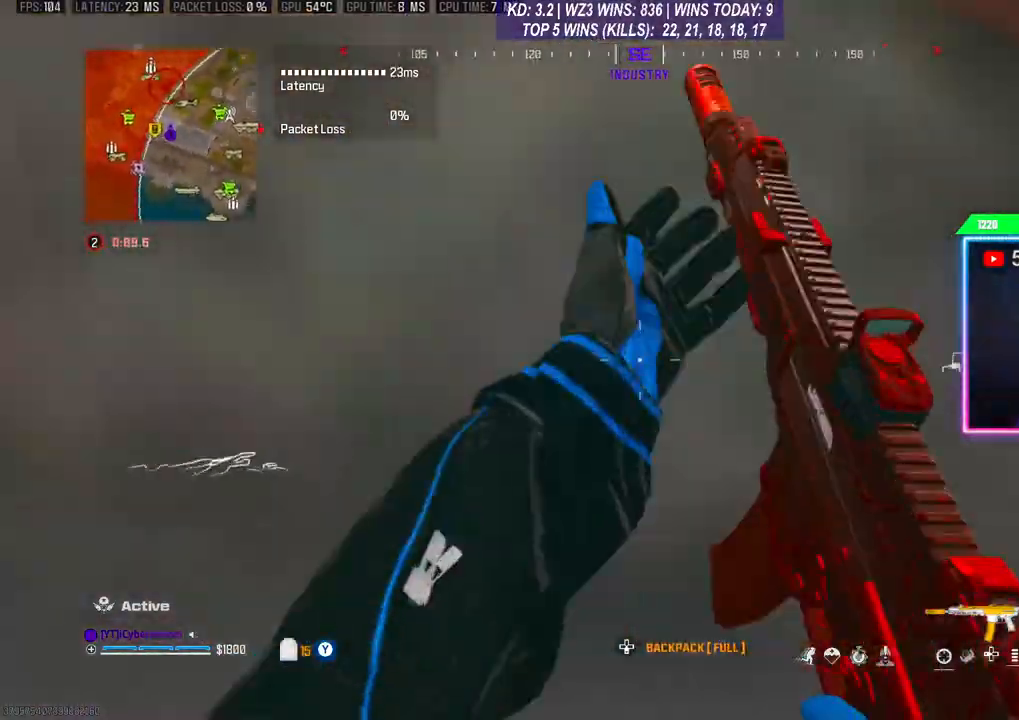
{"buttons": [], "left_stick": "up", "right_stick": "center", "events": [[67, "L3", "up"], [67, "R3", "down"], [167, "R3", "up"], [233, "L3", "down"], [233, "R3", "down"], [333, "R3", "up"], [367, "right_stick", "center"], [433, "L3", "up"]]}
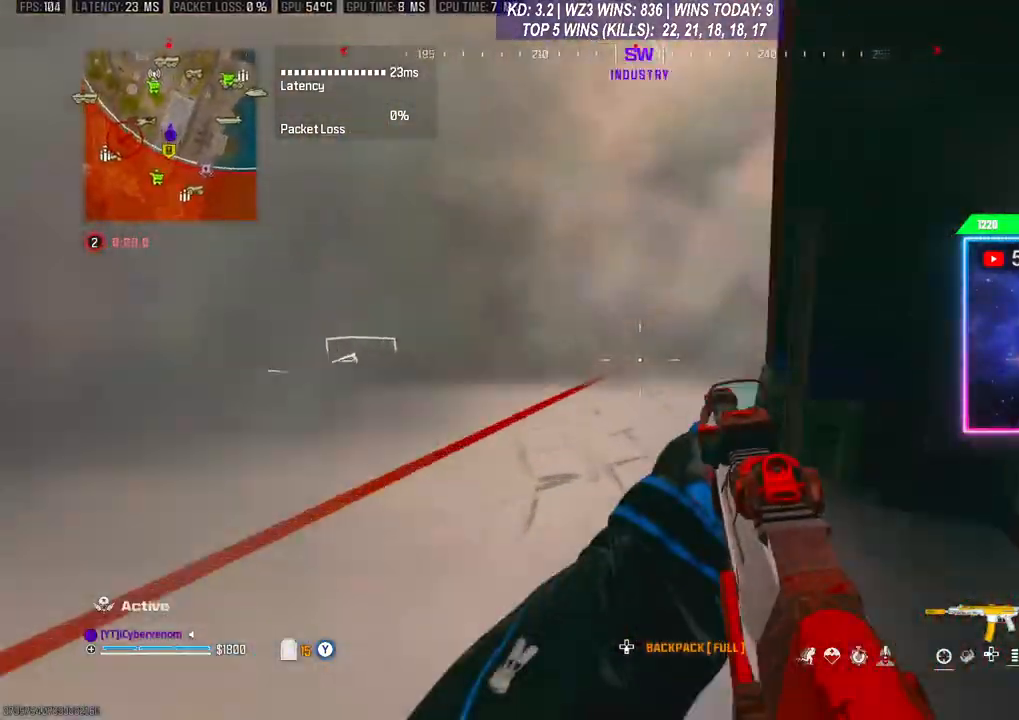
{"buttons": ["A"], "left_stick": "up", "right_stick": "right", "events": [[100, "right_stick", "right"], [133, "L3", "down"], [333, "right_stick", "center"], [467, "A", "down"], [467, "L3", "up"], [467, "right_stick", "right"]]}
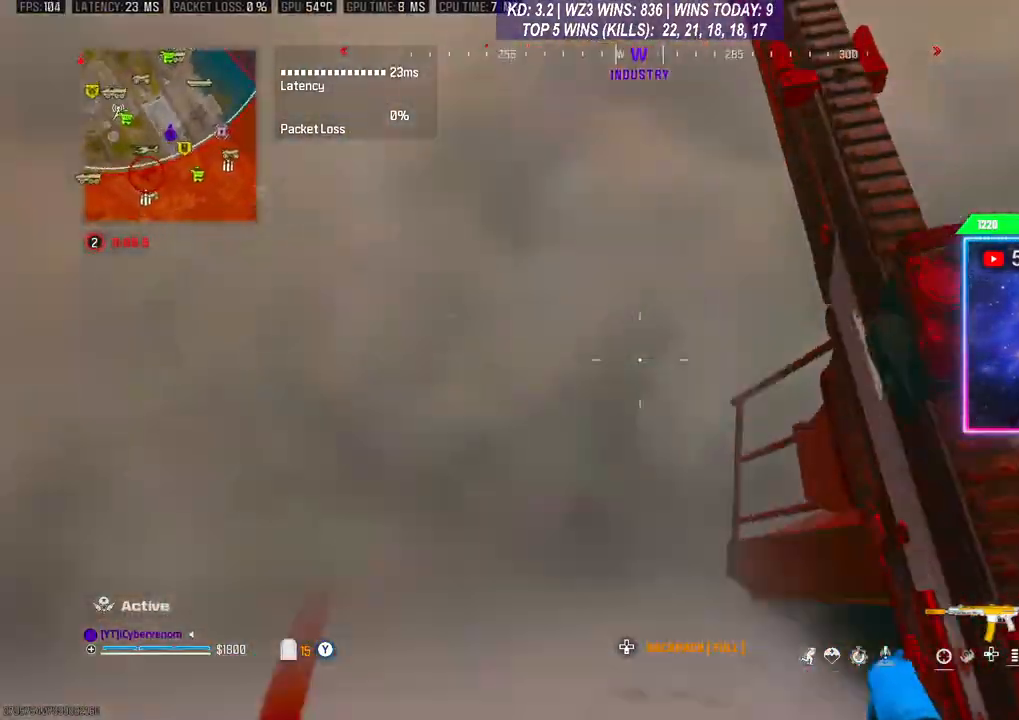
{"buttons": ["L3"], "left_stick": "up", "right_stick": "center", "events": [[67, "left_stick", "up-left"], [133, "A", "up"], [133, "right_stick", "center"], [200, "left_stick", "center"], [367, "L3", "down"], [367, "left_stick", "up"]]}
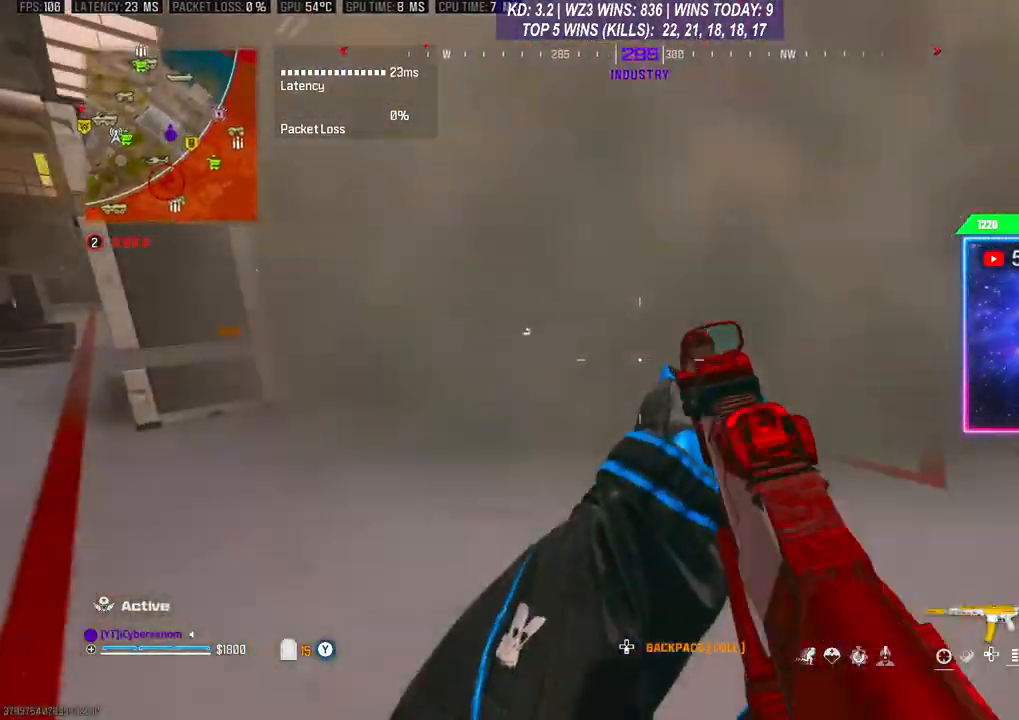
{"buttons": ["R3"], "left_stick": "up", "right_stick": "center", "events": [[167, "right_stick", "right"], [200, "L3", "up"], [233, "right_stick", "center"], [300, "R3", "down"], [400, "R3", "up"], [500, "R3", "down"]]}
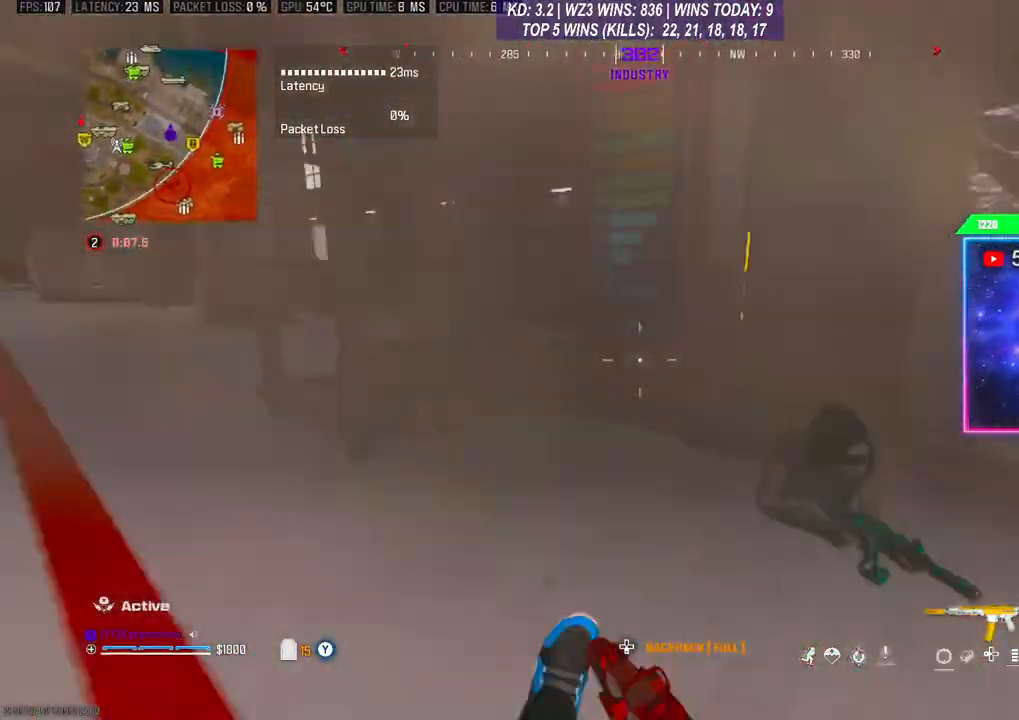
{"buttons": [], "left_stick": "down", "right_stick": "down-right", "events": [[100, "R3", "up"], [200, "L3", "down"], [333, "right_stick", "right"], [367, "L3", "up"], [400, "left_stick", "down"], [500, "right_stick", "down-right"]]}
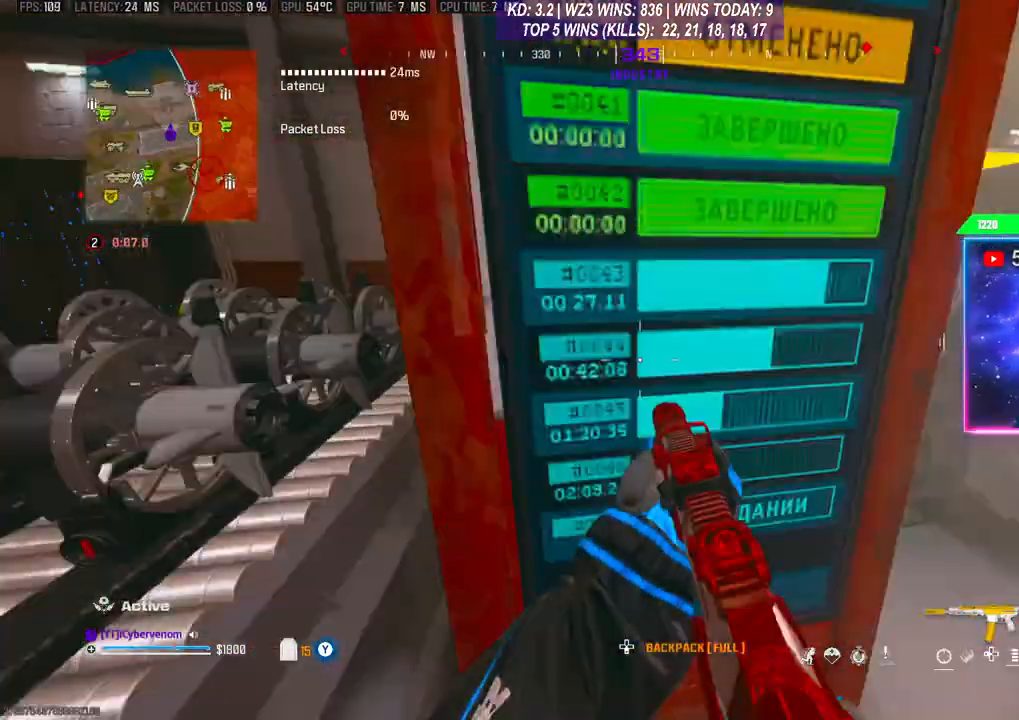
{"buttons": ["R2"], "left_stick": "right", "right_stick": "center", "events": [[67, "R2", "down"], [133, "left_stick", "right"], [133, "right_stick", "center"]]}
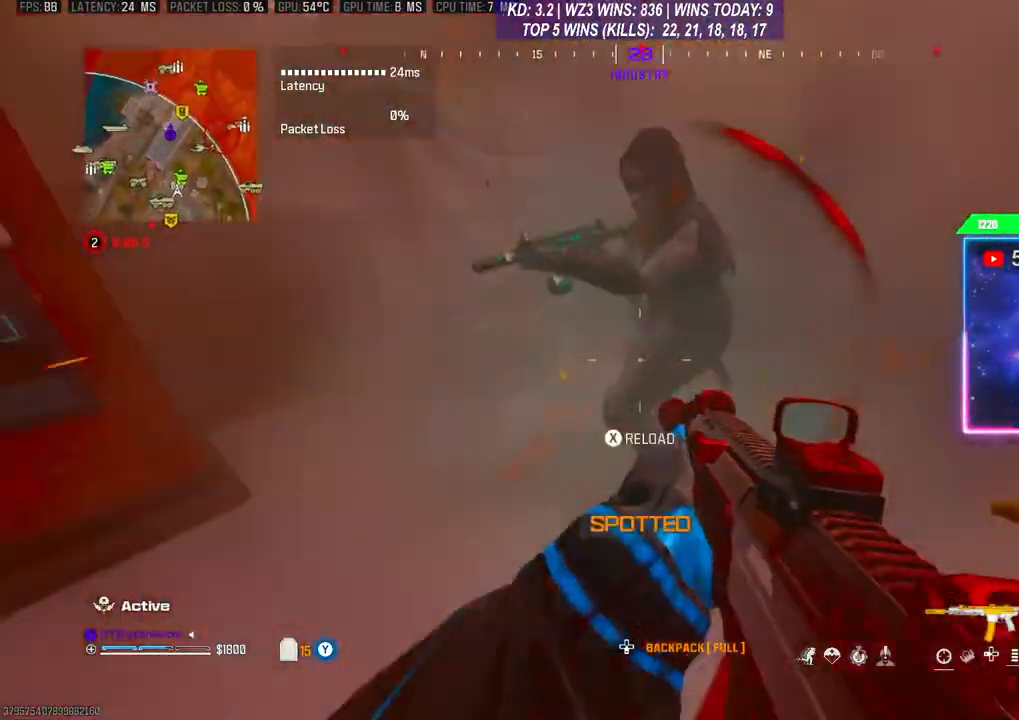
{"buttons": ["L2", "R2"], "left_stick": "right", "right_stick": "center", "events": [[33, "right_stick", "up"], [200, "L2", "down"], [267, "right_stick", "up-right"], [500, "right_stick", "center"]]}
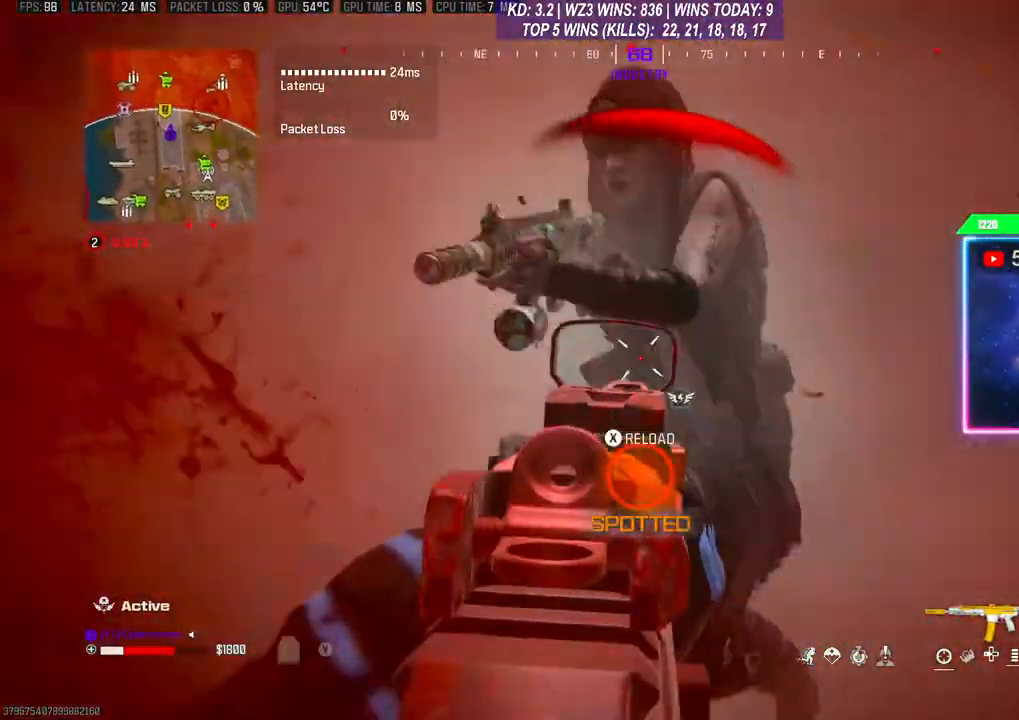
{"buttons": [], "left_stick": "center", "right_stick": "center", "events": [[33, "right_stick", "down"], [367, "L2", "up"], [400, "R2", "up"], [400, "right_stick", "center"], [467, "left_stick", "center"]]}
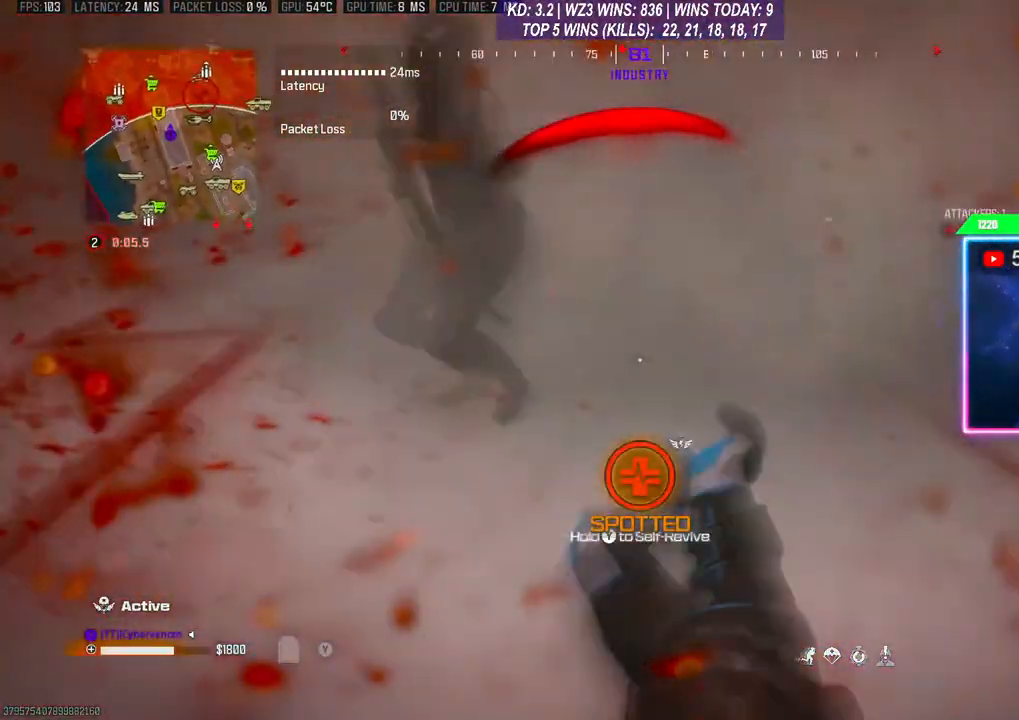
{"buttons": ["Y"], "left_stick": "center", "right_stick": "center", "events": [[67, "Y", "down"]]}
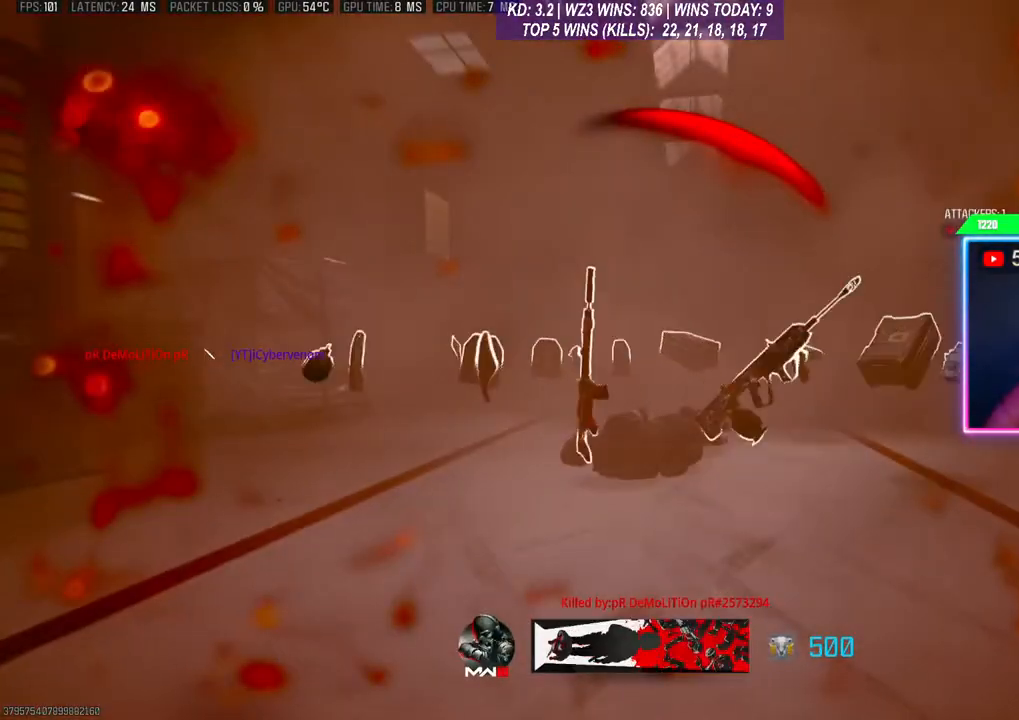
{"buttons": [], "left_stick": "center", "right_stick": "center", "events": [[367, "Y", "up"]]}